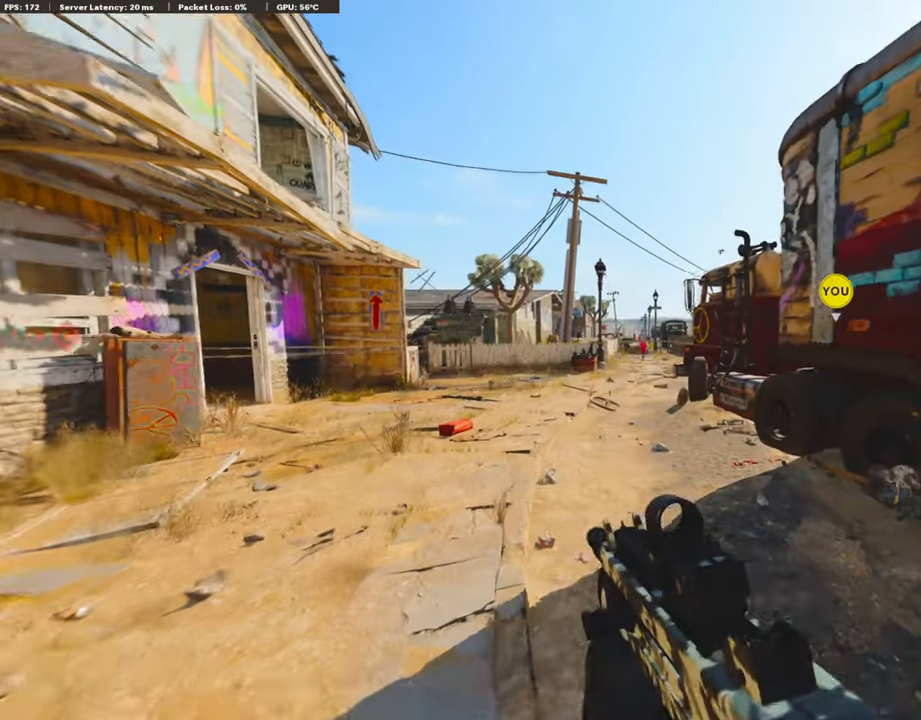
Gameplay with a controller (PlayStation layout); each line is a JSON object with the inputs held at the frame after it. "events" lists button and stick changes between this image and that frame as [ms after this image, input, new state], when the widget could be followed in between.
{"buttons": [], "left_stick": "center", "right_stick": "center", "events": []}
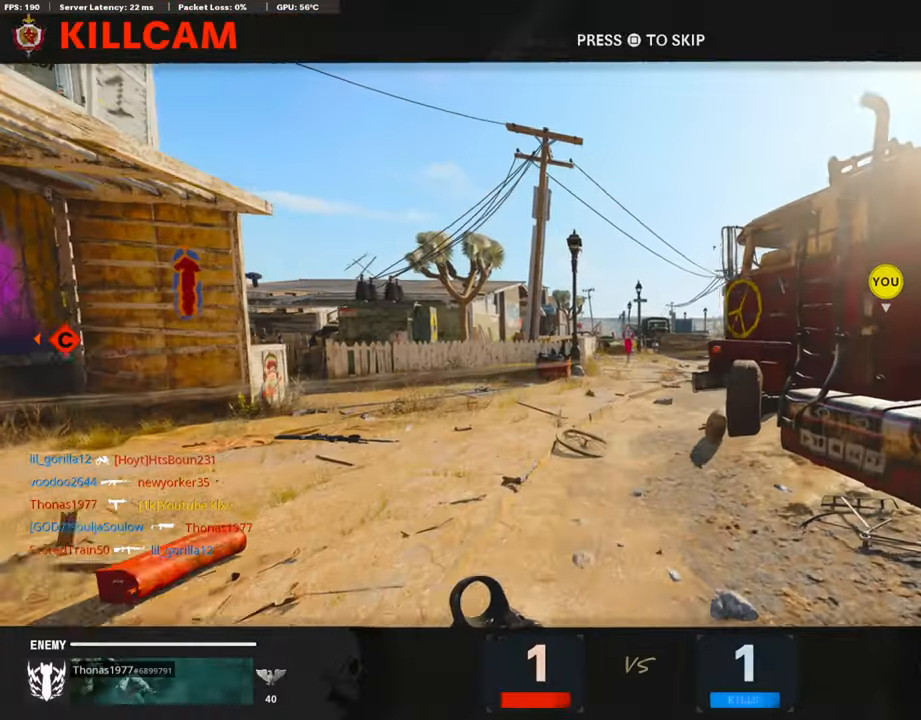
{"buttons": ["TRIANGLE", "L3"], "left_stick": "up", "right_stick": "center", "events": [[50, "SQUARE", "down"], [67, "CROSS", "down"], [185, "CROSS", "up"], [201, "SQUARE", "up"], [218, "left_stick", "up"], [269, "L3", "down"], [319, "TRIANGLE", "down"], [336, "L3", "up"], [420, "TRIANGLE", "up"], [470, "L3", "down"], [470, "TRIANGLE", "down"]]}
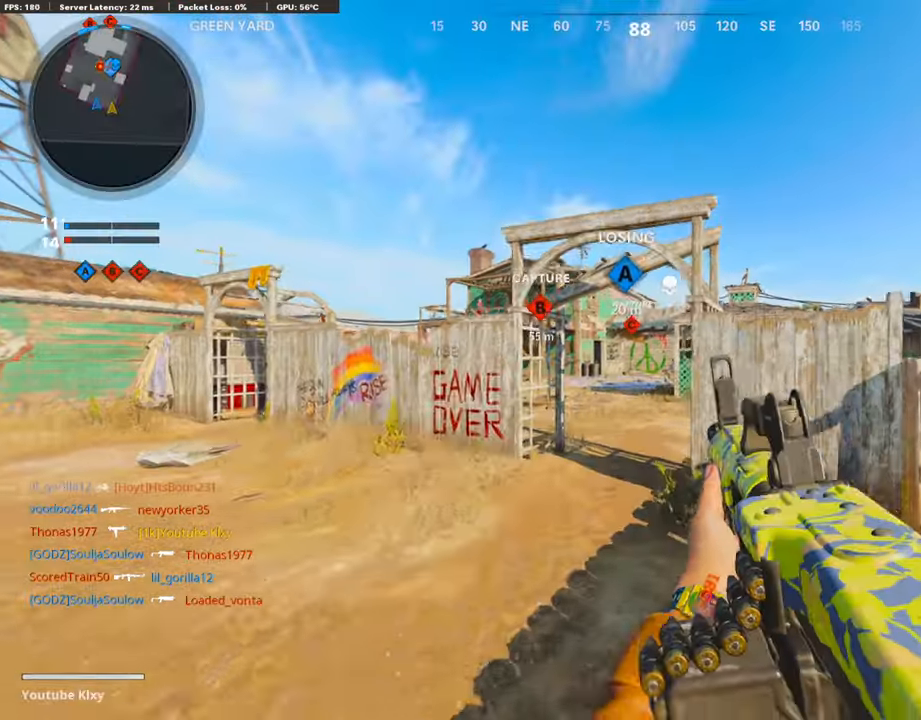
{"buttons": [], "left_stick": "up", "right_stick": "center", "events": [[50, "TRIANGLE", "up"], [151, "L3", "up"]]}
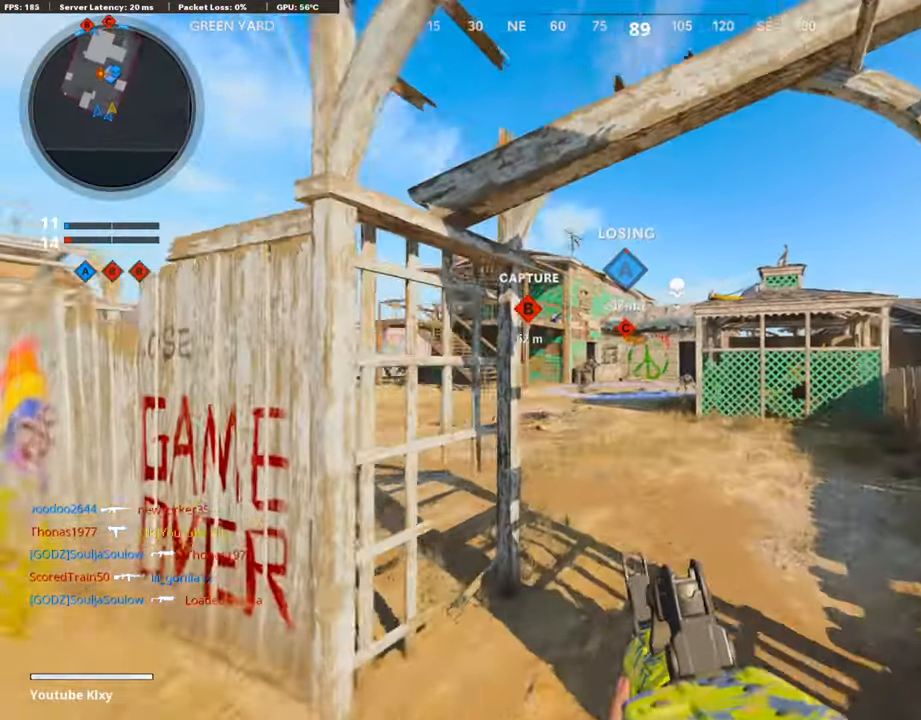
{"buttons": ["L1", "R1"], "left_stick": "up-left", "right_stick": "left", "events": [[151, "right_stick", "down"], [252, "L1", "down"], [252, "right_stick", "center"], [336, "left_stick", "up-left"], [336, "right_stick", "left"], [454, "R1", "down"]]}
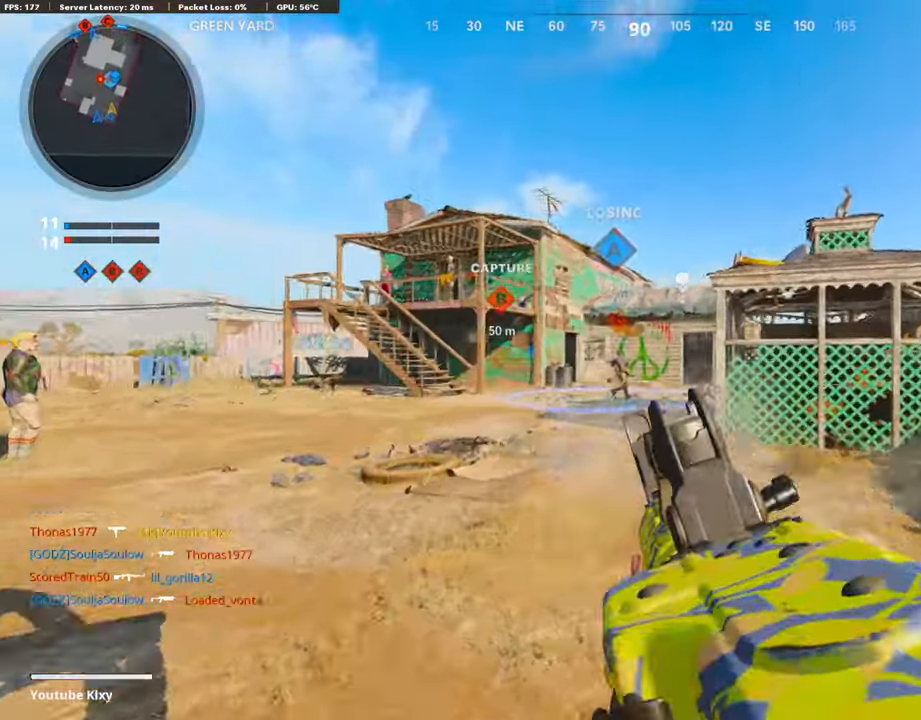
{"buttons": ["L1", "R1"], "left_stick": "up", "right_stick": "down-right", "events": [[134, "right_stick", "center"], [185, "right_stick", "down"], [235, "left_stick", "up"], [420, "right_stick", "down-right"]]}
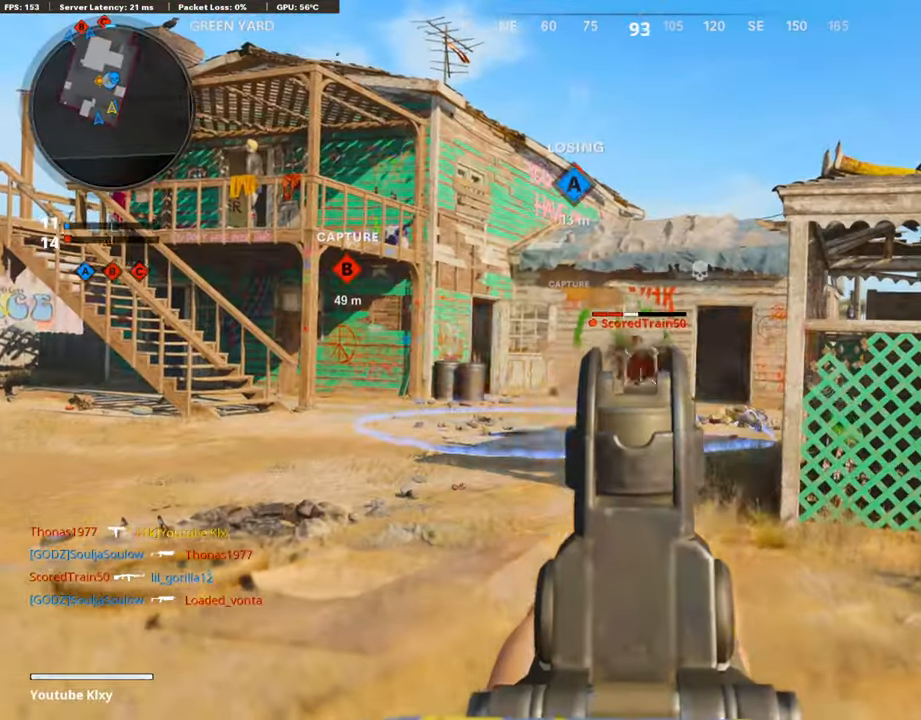
{"buttons": ["L3"], "left_stick": "up", "right_stick": "center", "events": [[33, "right_stick", "right"], [151, "right_stick", "center"], [235, "right_stick", "right"], [285, "right_stick", "center"], [302, "R1", "up"], [319, "L1", "up"], [353, "right_stick", "left"], [403, "L3", "down"], [487, "right_stick", "center"]]}
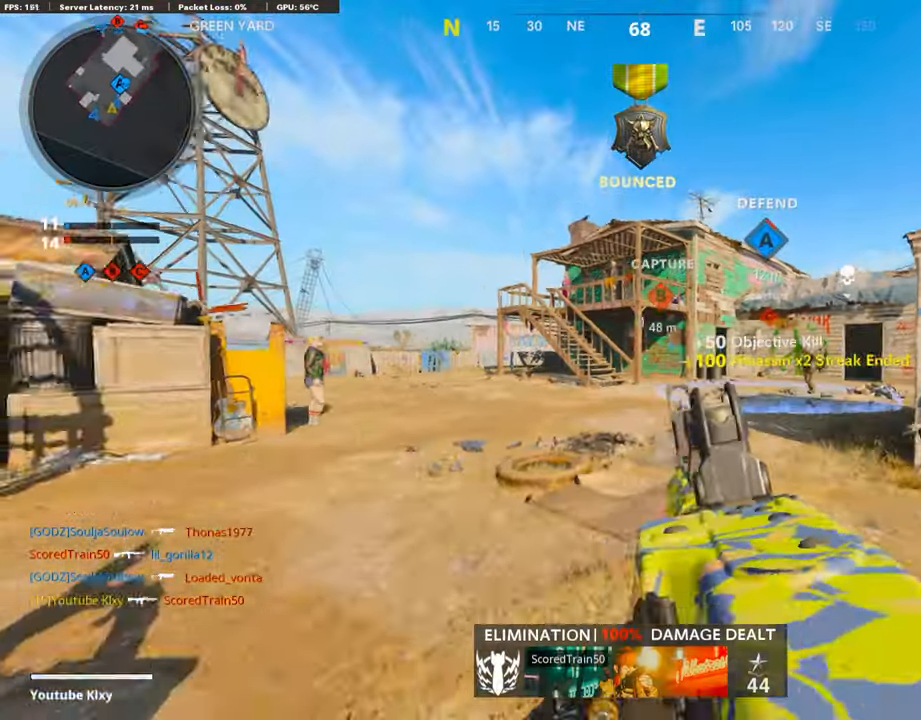
{"buttons": [], "left_stick": "up", "right_stick": "right", "events": [[101, "L3", "up"], [470, "right_stick", "right"]]}
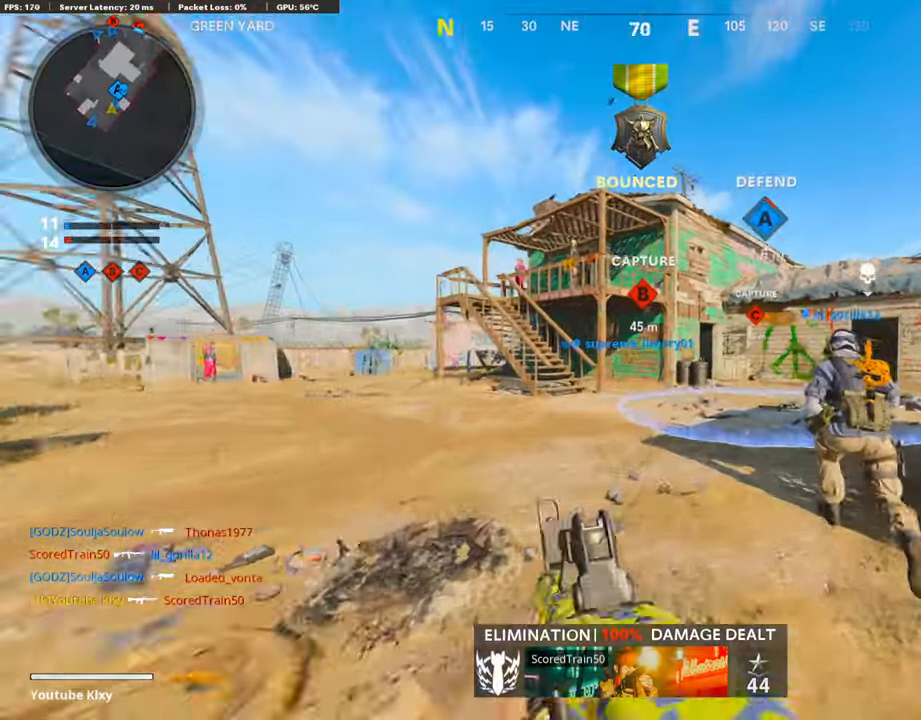
{"buttons": [], "left_stick": "up", "right_stick": "center", "events": [[134, "right_stick", "center"]]}
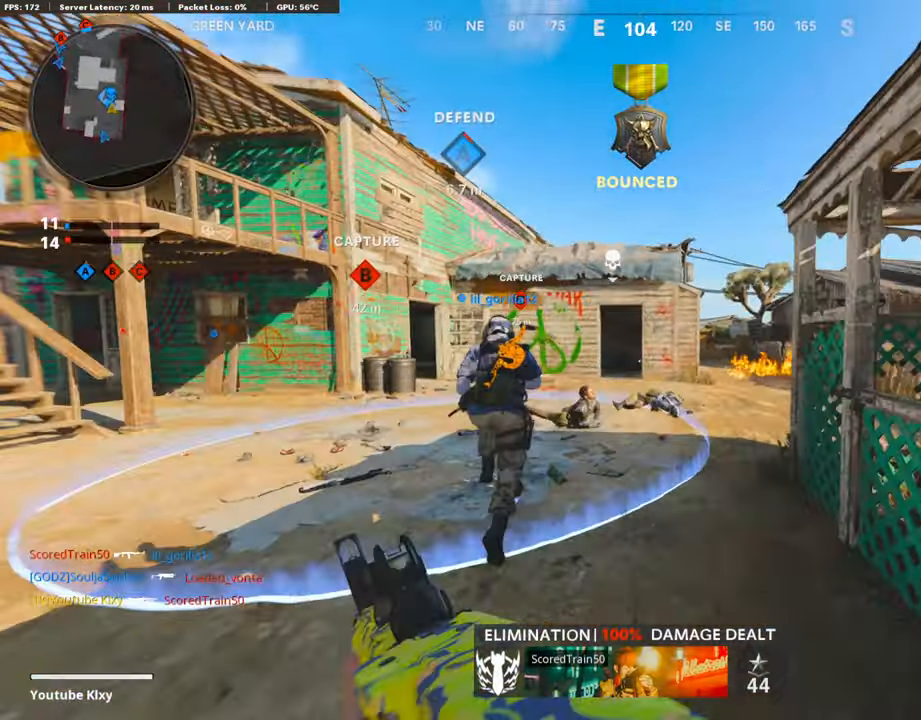
{"buttons": [], "left_stick": "up", "right_stick": "center", "events": []}
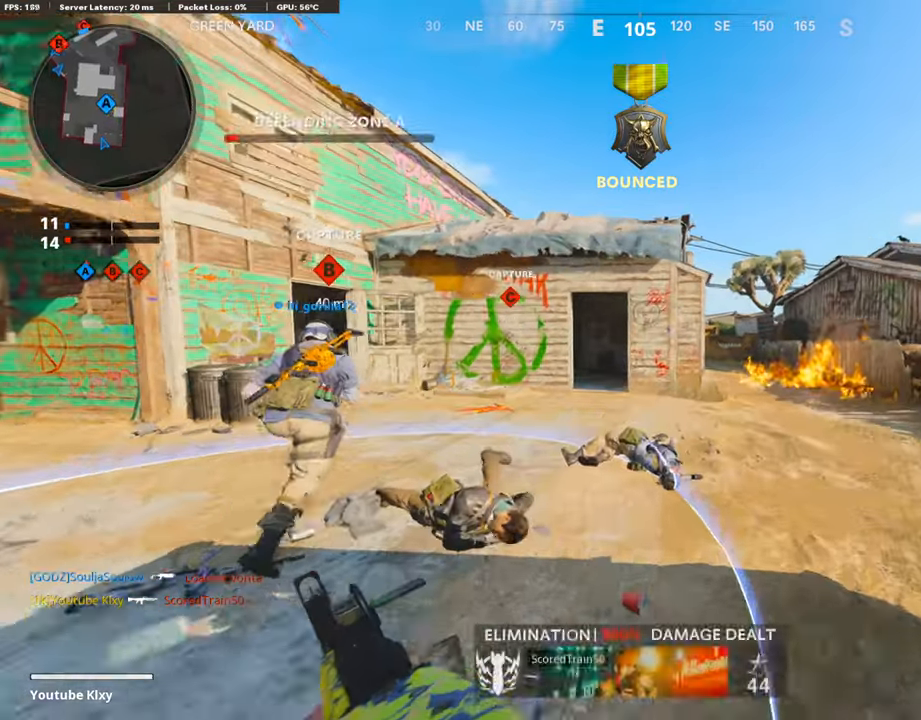
{"buttons": [], "left_stick": "up", "right_stick": "center", "events": []}
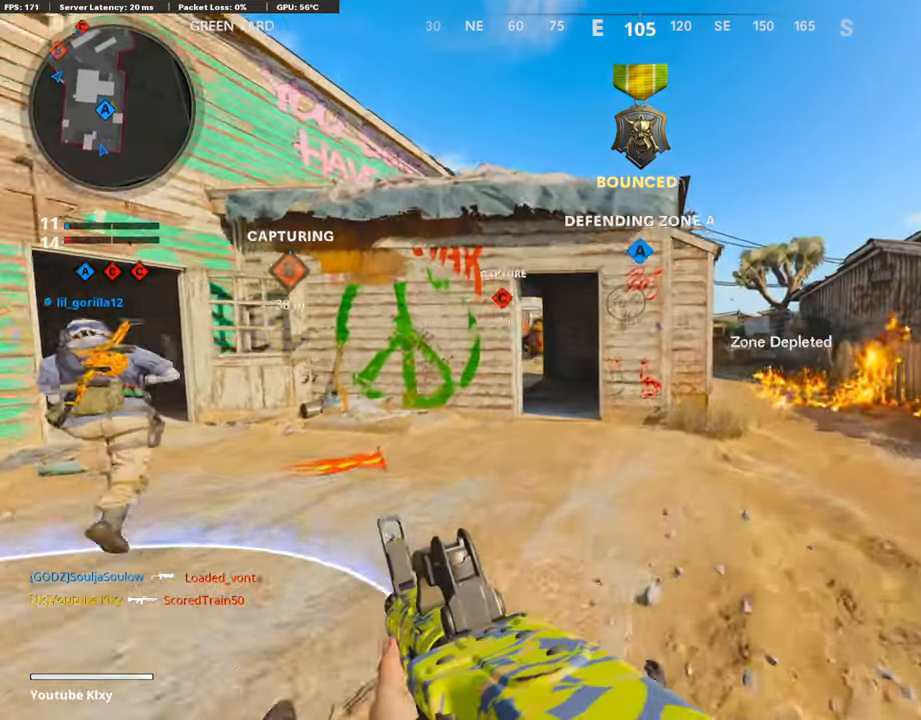
{"buttons": [], "left_stick": "up-right", "right_stick": "center", "events": [[118, "left_stick", "up-right"]]}
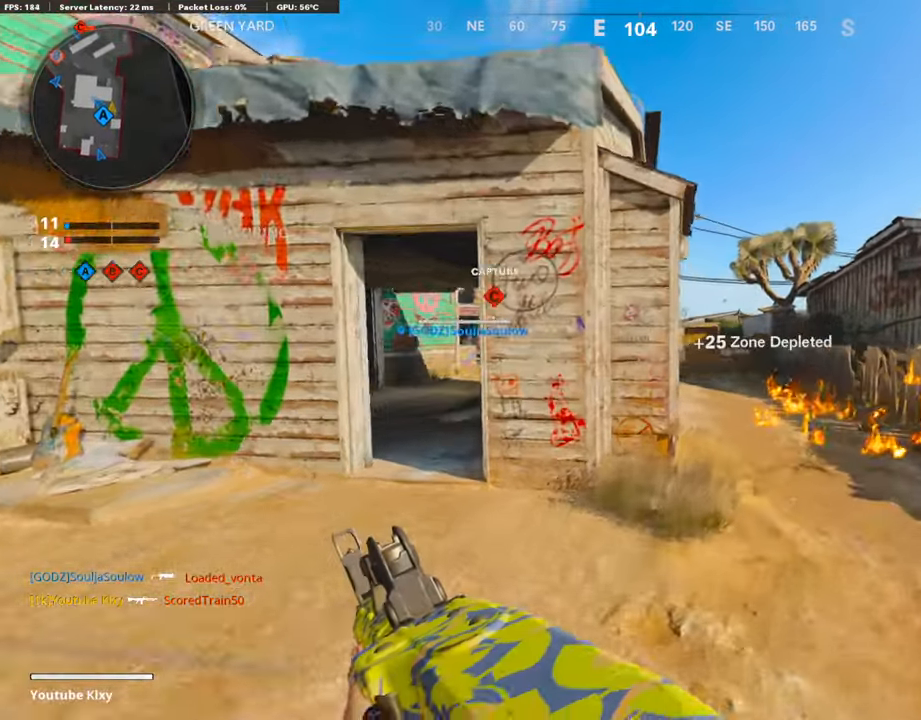
{"buttons": ["L3"], "left_stick": "up", "right_stick": "center", "events": [[51, "R3", "down"], [185, "R3", "up"], [303, "R3", "down"], [303, "left_stick", "up"], [353, "L3", "down"], [420, "R3", "up"]]}
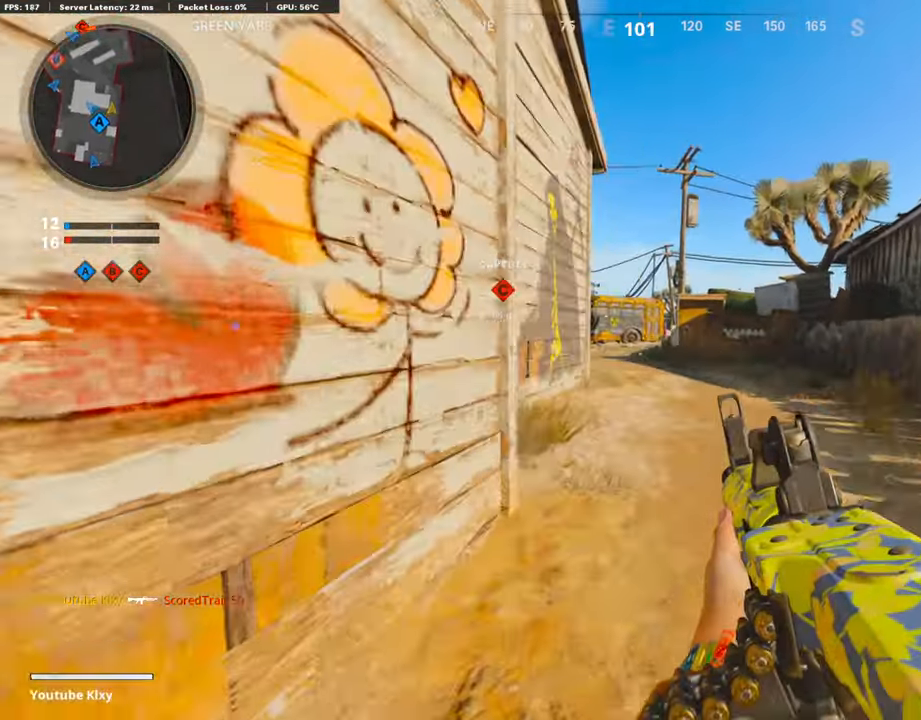
{"buttons": [], "left_stick": "up", "right_stick": "left", "events": [[51, "L3", "up"], [454, "right_stick", "left"]]}
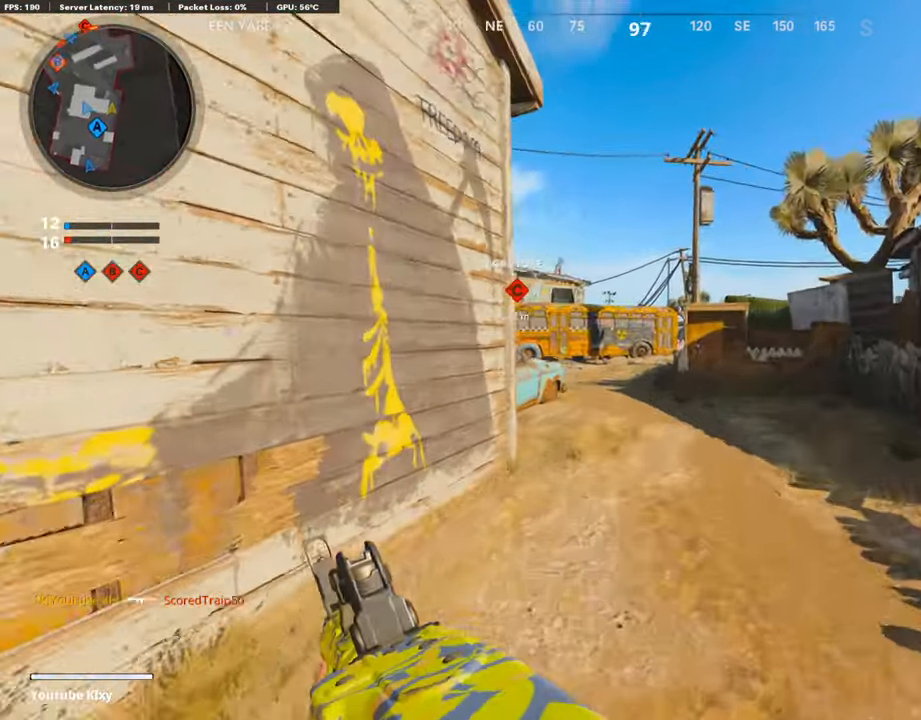
{"buttons": [], "left_stick": "right", "right_stick": "center", "events": [[151, "right_stick", "center"], [235, "CROSS", "down"], [353, "CROSS", "up"], [387, "left_stick", "right"]]}
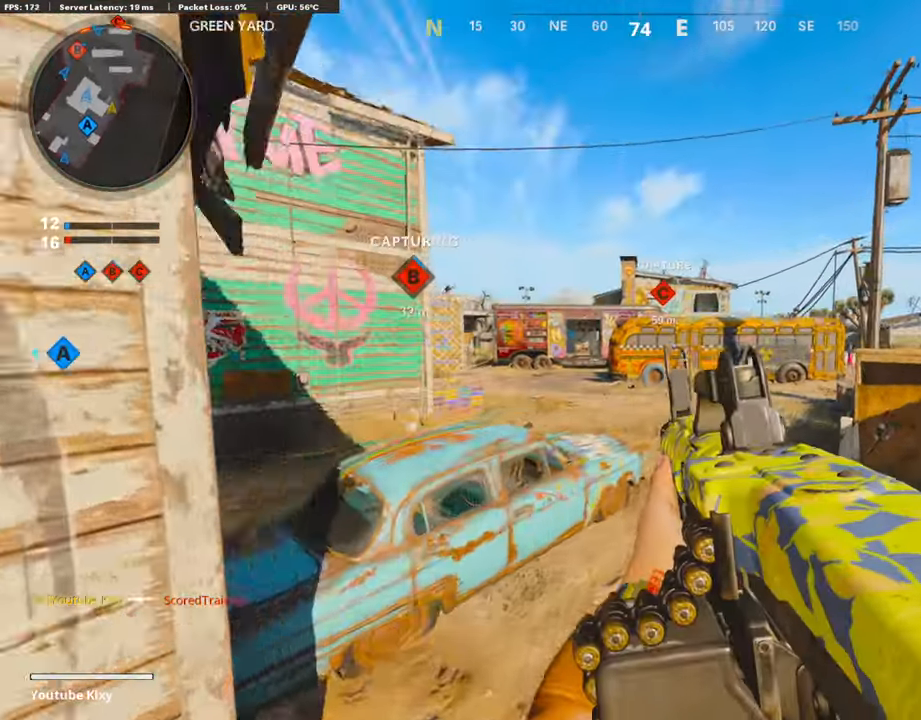
{"buttons": [], "left_stick": "up", "right_stick": "center", "events": [[84, "left_stick", "up-right"], [286, "L3", "down"], [470, "L3", "up"], [470, "left_stick", "up"]]}
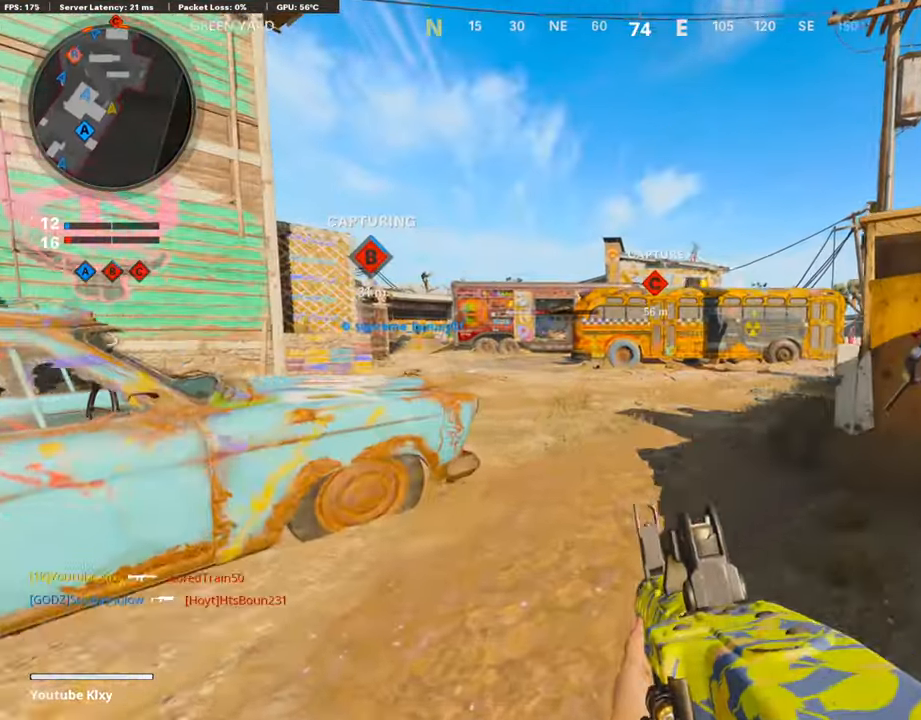
{"buttons": [], "left_stick": "up", "right_stick": "center", "events": []}
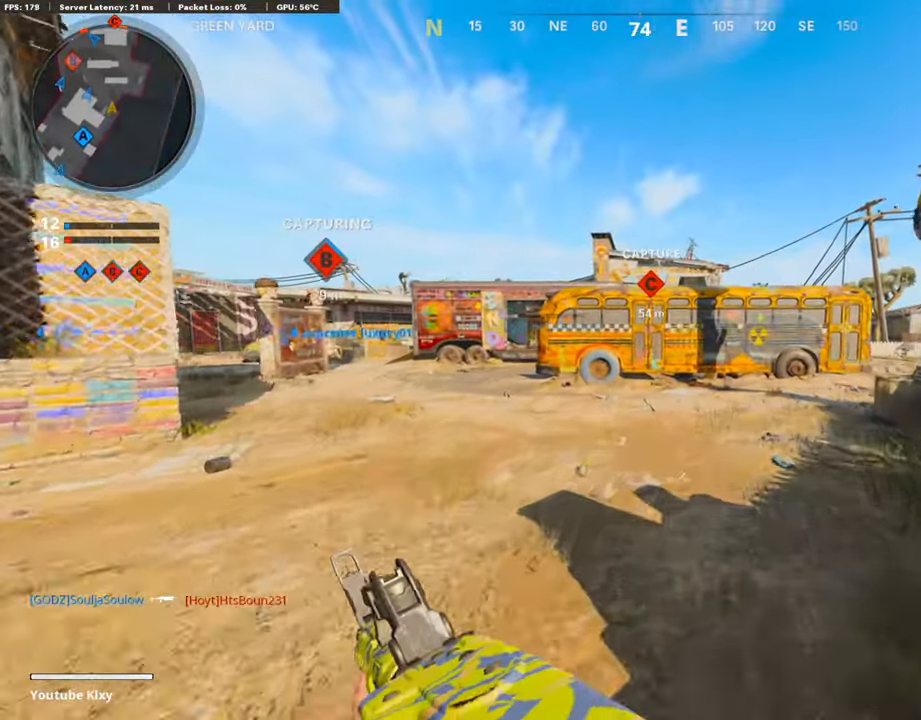
{"buttons": ["R3"], "left_stick": "up", "right_stick": "right", "events": [[168, "right_stick", "right"], [319, "R3", "down"], [420, "R3", "up"], [504, "R3", "down"]]}
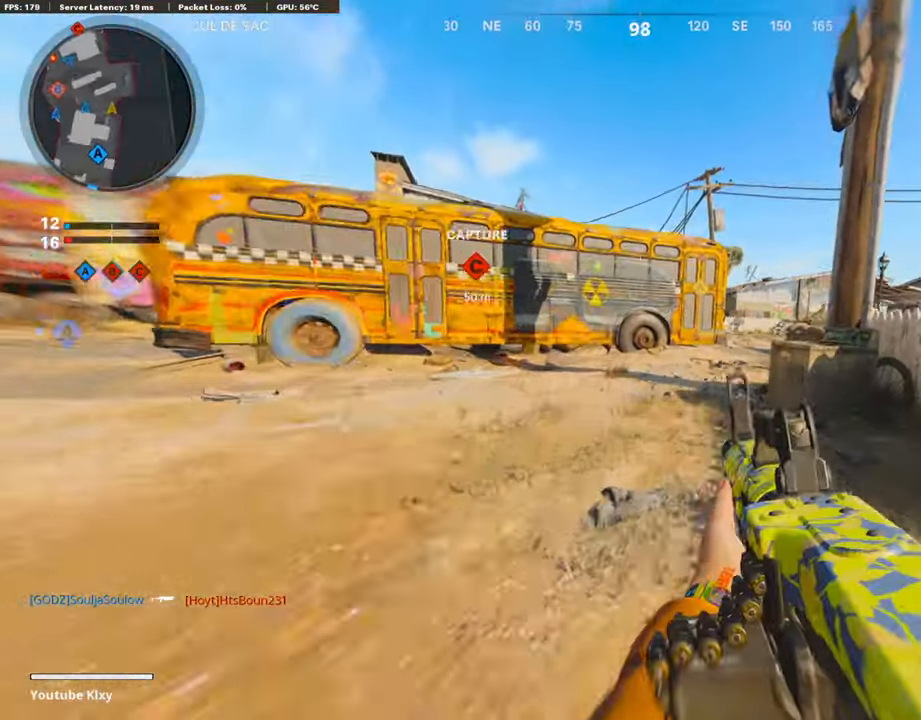
{"buttons": [], "left_stick": "up", "right_stick": "center", "events": [[84, "L3", "down"], [118, "R3", "up"], [303, "right_stick", "center"], [454, "L3", "up"]]}
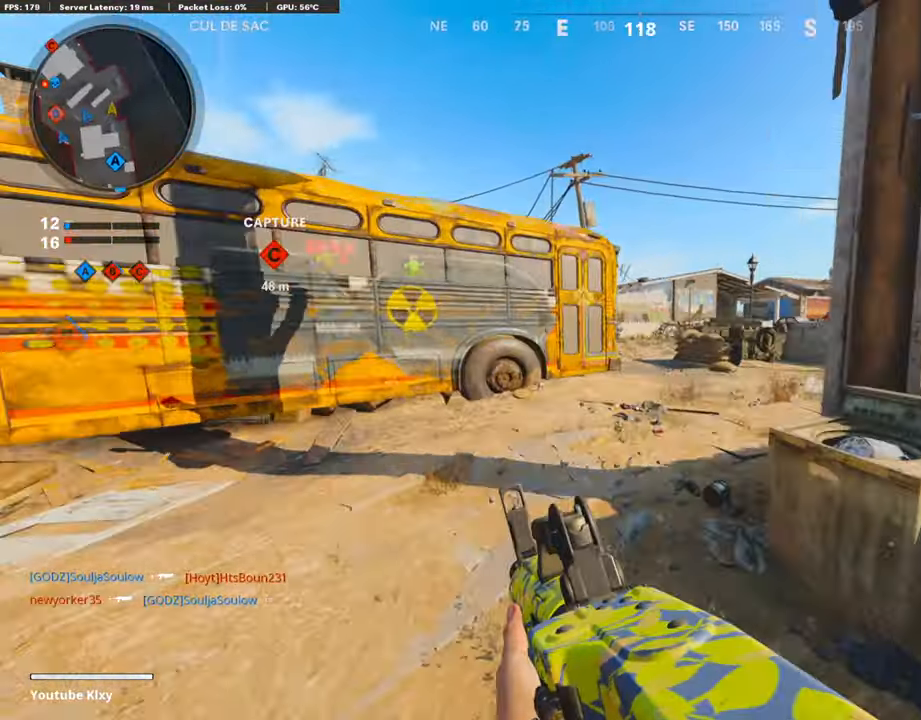
{"buttons": [], "left_stick": "up-right", "right_stick": "center", "events": [[269, "left_stick", "up-right"]]}
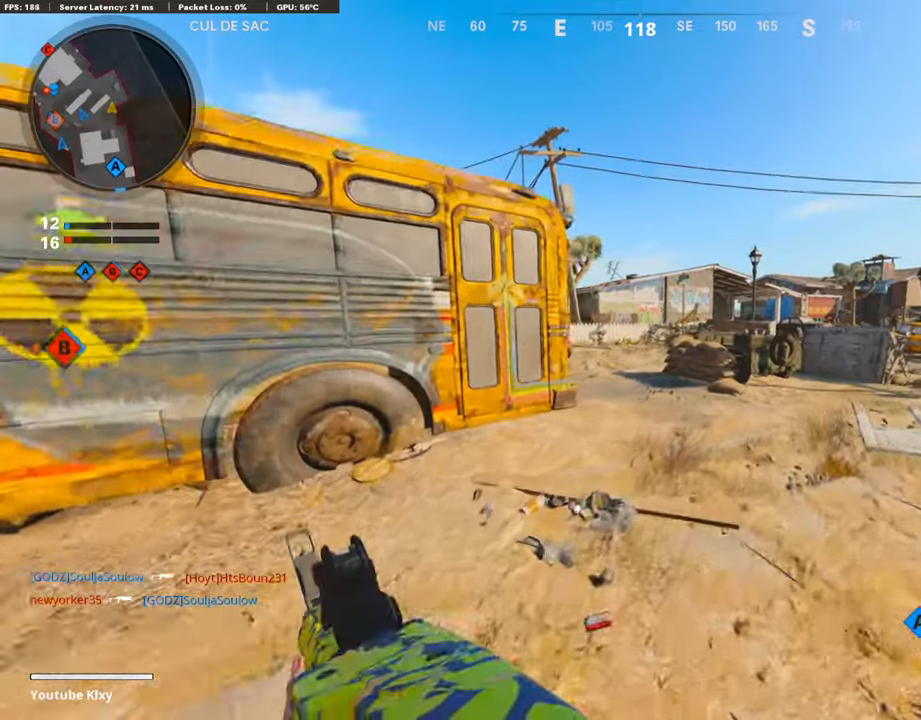
{"buttons": ["L3", "R3"], "left_stick": "up-right", "right_stick": "up-left", "events": [[84, "right_stick", "left"], [218, "R3", "down"], [336, "R3", "up"], [436, "R3", "down"], [436, "right_stick", "up-left"], [487, "L3", "down"]]}
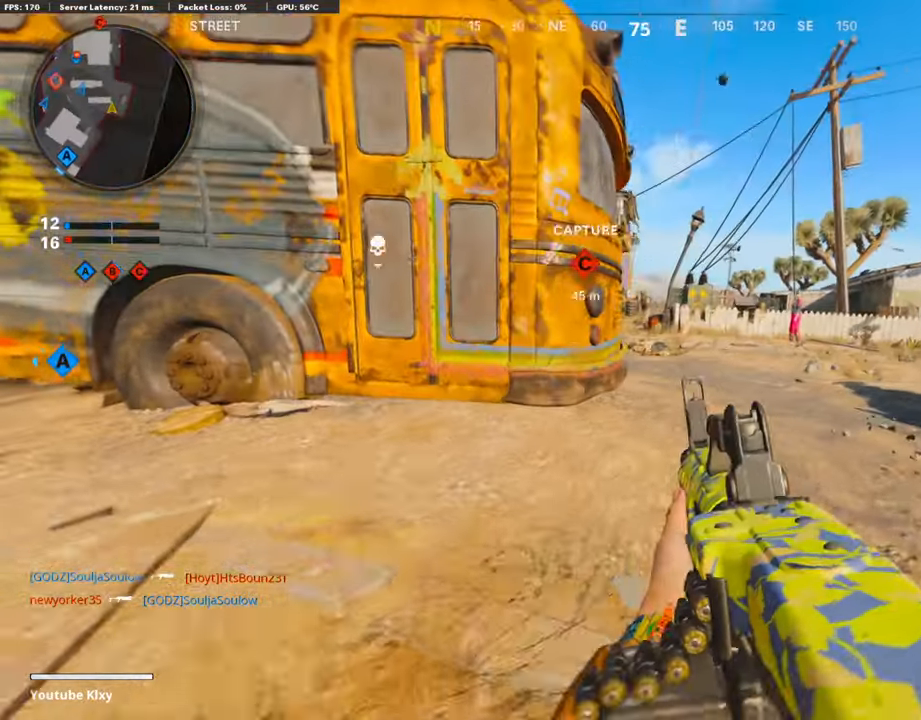
{"buttons": ["L1", "R1"], "left_stick": "up-right", "right_stick": "center", "events": [[33, "R3", "up"], [33, "right_stick", "left"], [100, "L3", "up"], [117, "L1", "down"], [285, "right_stick", "up-right"], [419, "R1", "down"], [503, "right_stick", "center"]]}
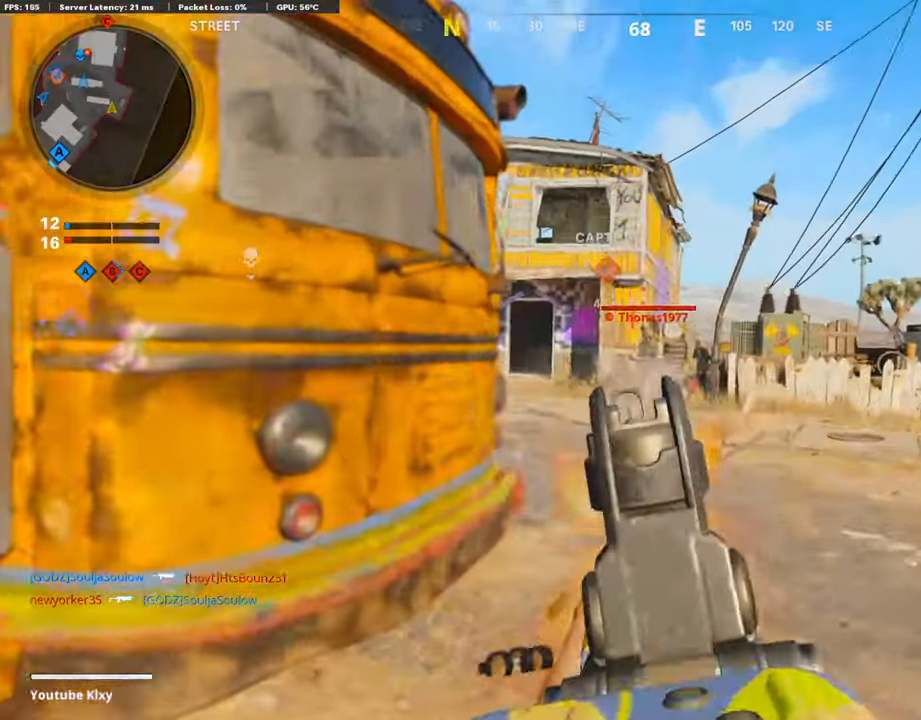
{"buttons": [], "left_stick": "left", "right_stick": "center", "events": [[68, "right_stick", "up-right"], [168, "right_stick", "center"], [236, "left_stick", "left"], [252, "right_stick", "up-right"], [404, "right_stick", "center"], [504, "L1", "up"], [504, "R1", "up"]]}
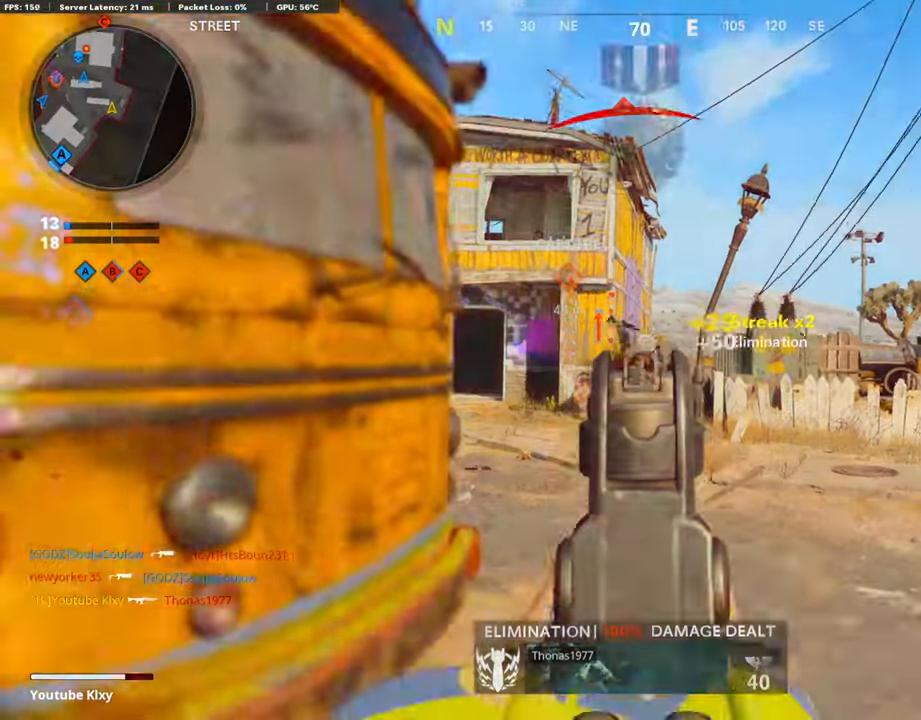
{"buttons": [], "left_stick": "up", "right_stick": "down-right", "events": [[17, "right_stick", "left"], [68, "left_stick", "up-left"], [84, "L3", "down"], [269, "right_stick", "center"], [320, "CROSS", "down"], [353, "left_stick", "up"], [420, "CROSS", "up"], [471, "L3", "up"], [488, "right_stick", "down-right"]]}
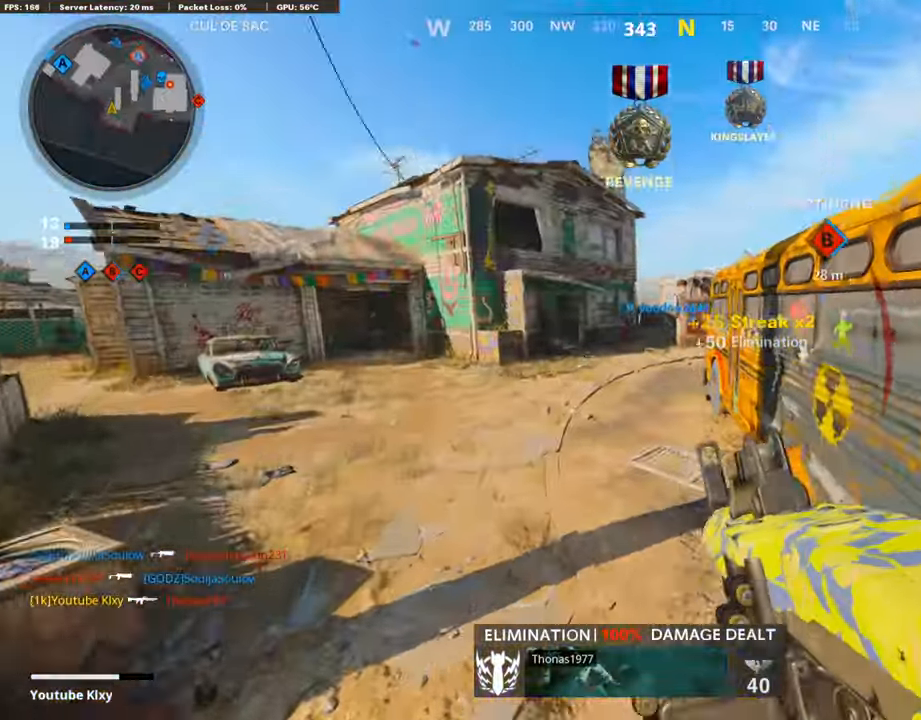
{"buttons": ["R3"], "left_stick": "up", "right_stick": "center", "events": [[68, "R3", "down"], [152, "right_stick", "center"], [219, "right_stick", "up"], [471, "right_stick", "center"]]}
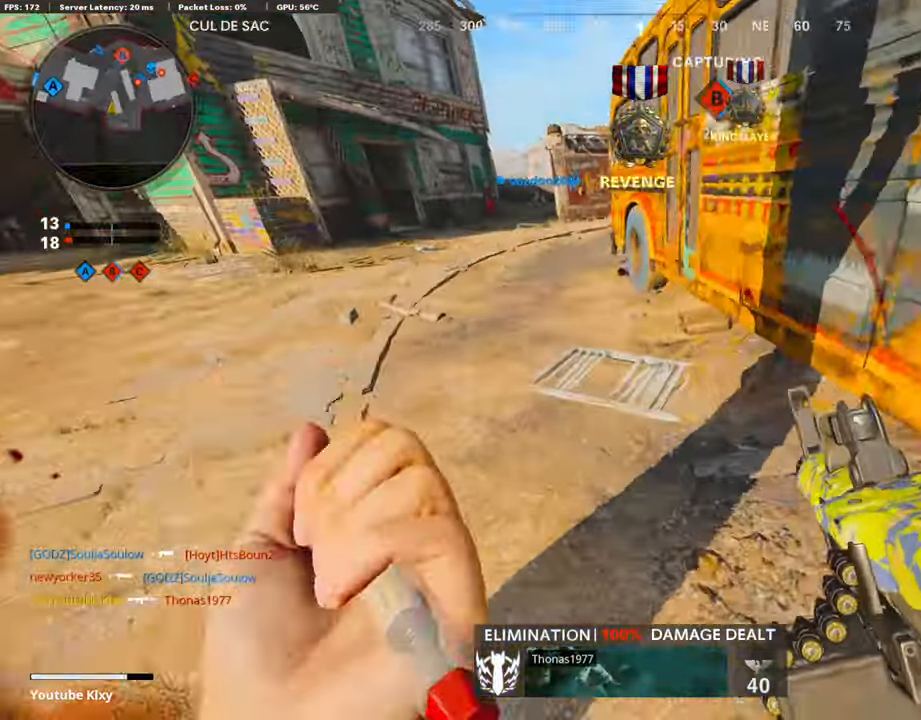
{"buttons": ["L3"], "left_stick": "up", "right_stick": "center", "events": [[33, "R3", "up"], [117, "right_stick", "up"], [134, "R3", "down"], [201, "L3", "down"], [235, "R3", "up"], [302, "L3", "up"], [319, "right_stick", "center"], [386, "L3", "down"]]}
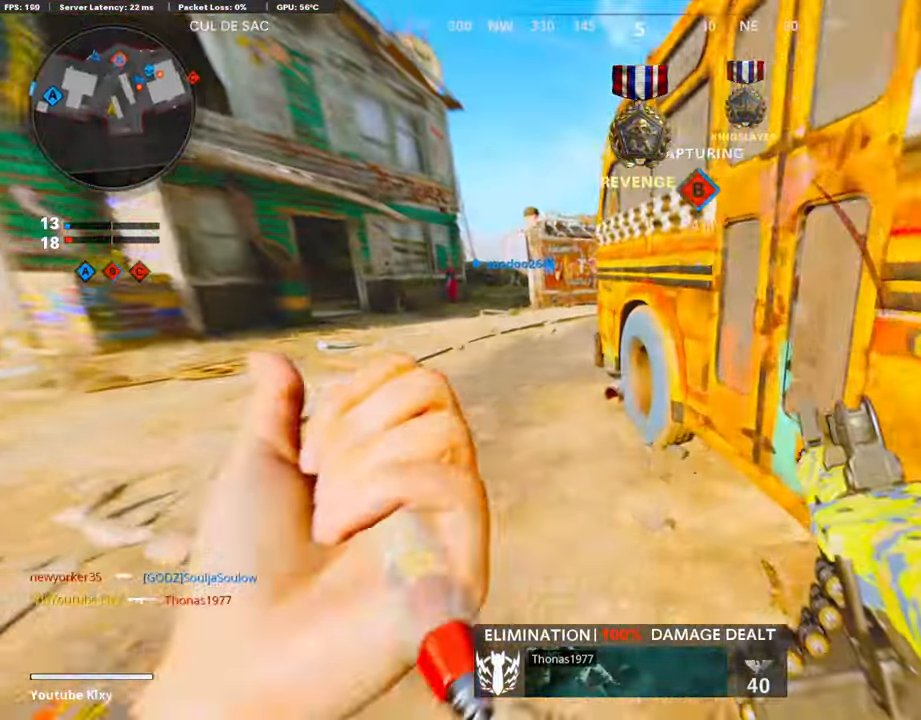
{"buttons": ["R3"], "left_stick": "up", "right_stick": "right", "events": [[302, "R3", "down"], [386, "L3", "up"], [419, "R3", "up"], [419, "right_stick", "right"], [503, "R3", "down"]]}
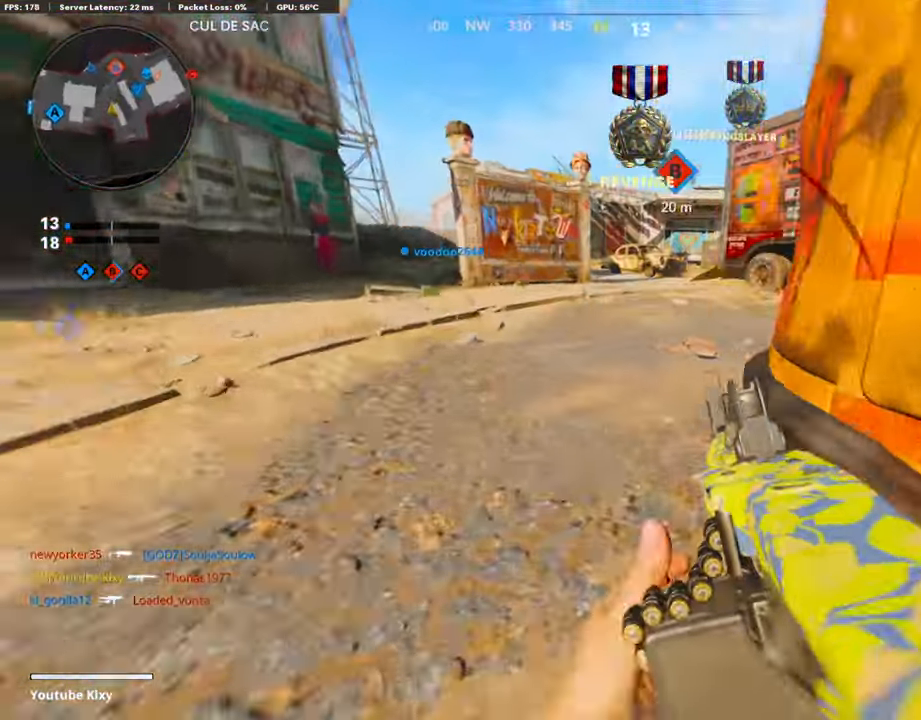
{"buttons": [], "left_stick": "up", "right_stick": "center", "events": [[17, "L3", "down"], [101, "L3", "up"], [101, "R3", "up"], [252, "L3", "down"], [420, "right_stick", "center"], [471, "L3", "up"]]}
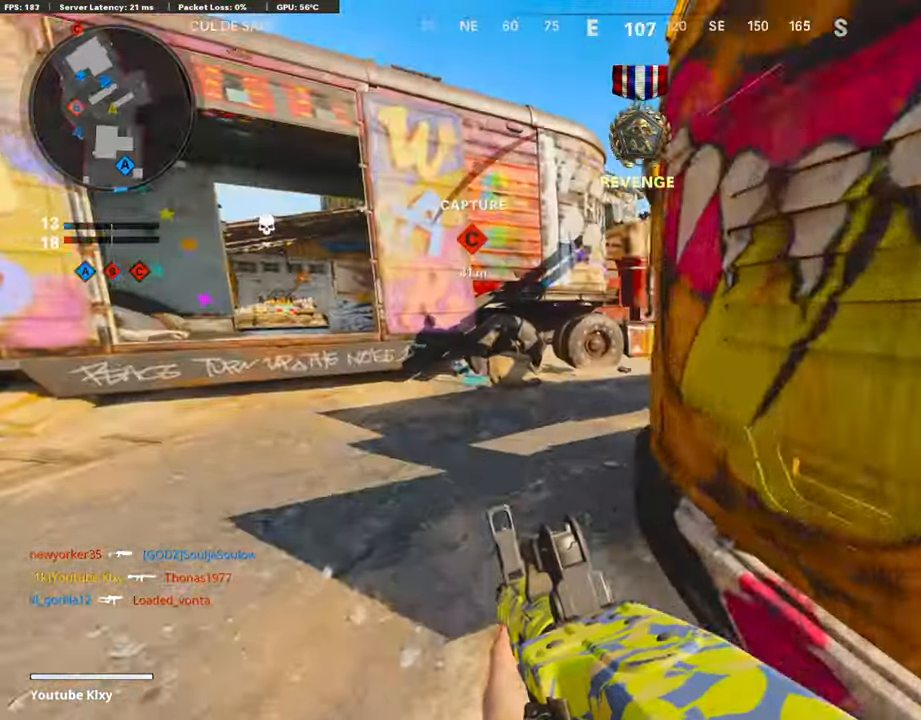
{"buttons": [], "left_stick": "up", "right_stick": "center", "events": [[34, "right_stick", "right"], [437, "right_stick", "center"]]}
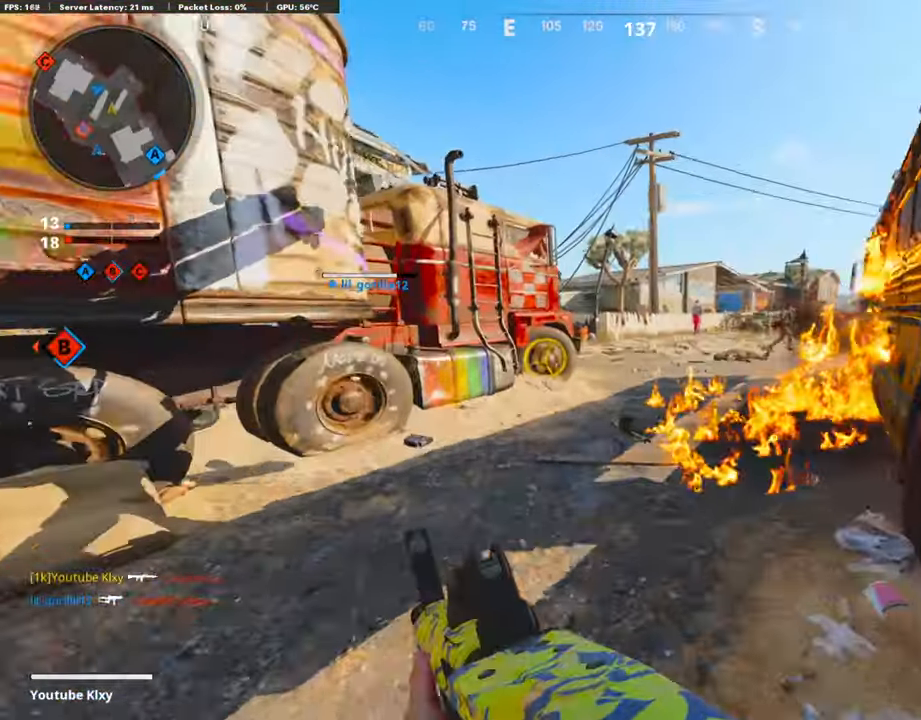
{"buttons": [], "left_stick": "down-right", "right_stick": "right", "events": [[234, "left_stick", "left"], [234, "right_stick", "up-right"], [335, "right_stick", "right"], [469, "left_stick", "down-right"]]}
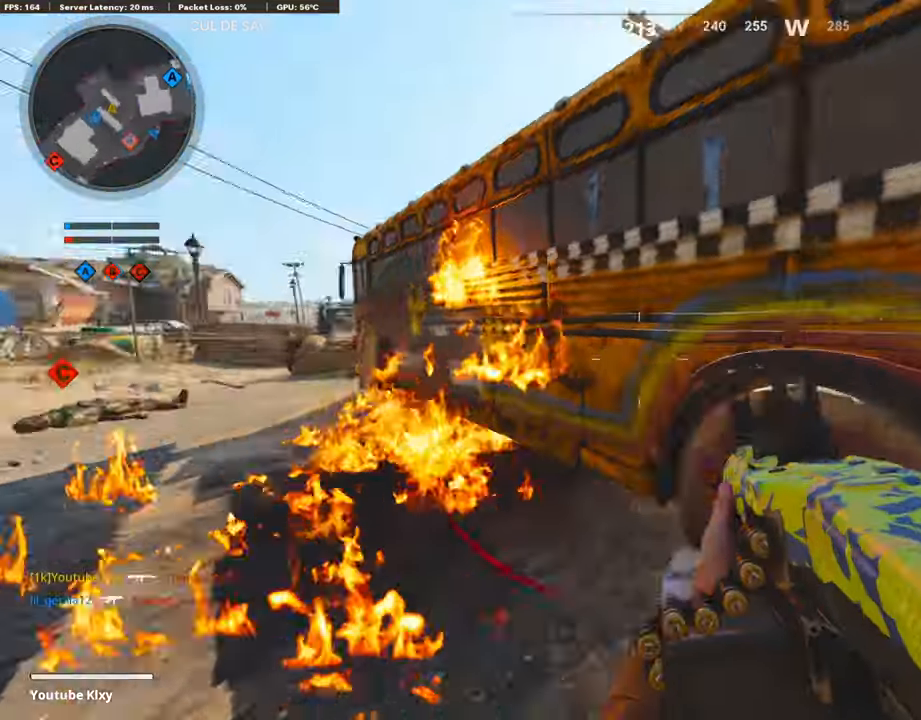
{"buttons": ["L3", "R3"], "left_stick": "up-right", "right_stick": "up-left", "events": [[33, "left_stick", "right"], [101, "L3", "down"], [101, "left_stick", "up-right"], [201, "right_stick", "left"], [420, "right_stick", "up-left"], [453, "R3", "down"]]}